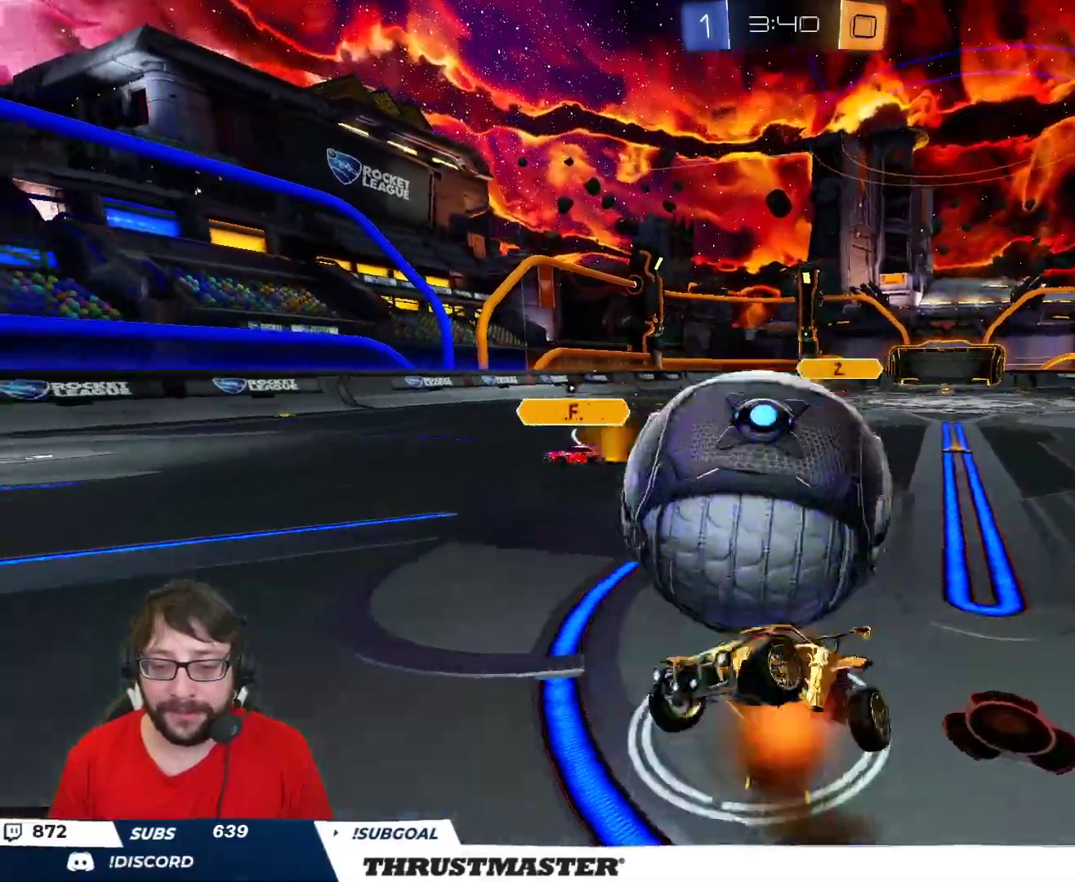
Gameplay with a controller (Xbox layout); each line is a JSON object with the inputs held at the frame after it. "events" lists button and stick changes between this image and that frame as [ms after this image, input, new state], when the widget could be followed in between.
{"buttons": ["B", "L2", "R2"], "left_stick": "right", "right_stick": "center", "events": [[300, "R2", "down"], [333, "left_stick", "right"], [383, "B", "down"]]}
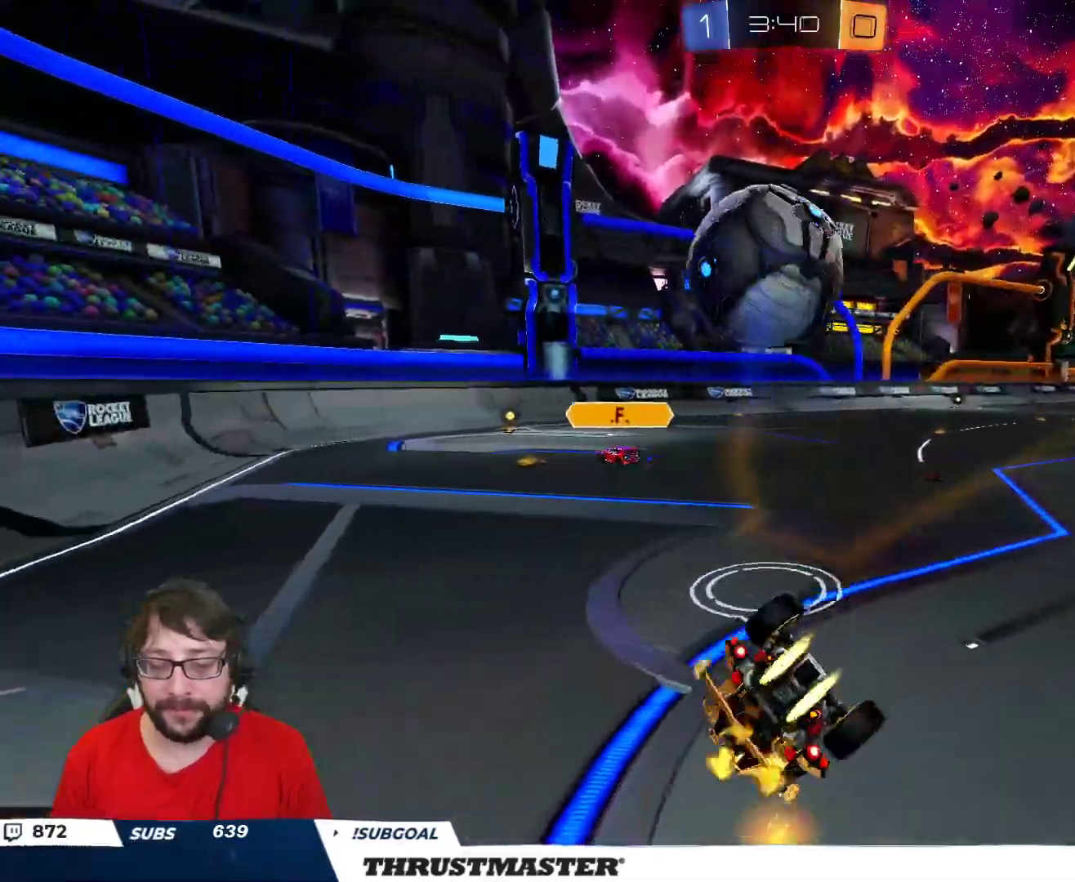
{"buttons": ["B", "Y", "R2"], "left_stick": "right", "right_stick": "center", "events": [[150, "L2", "up"], [200, "Y", "down"], [317, "Y", "up"], [467, "Y", "down"]]}
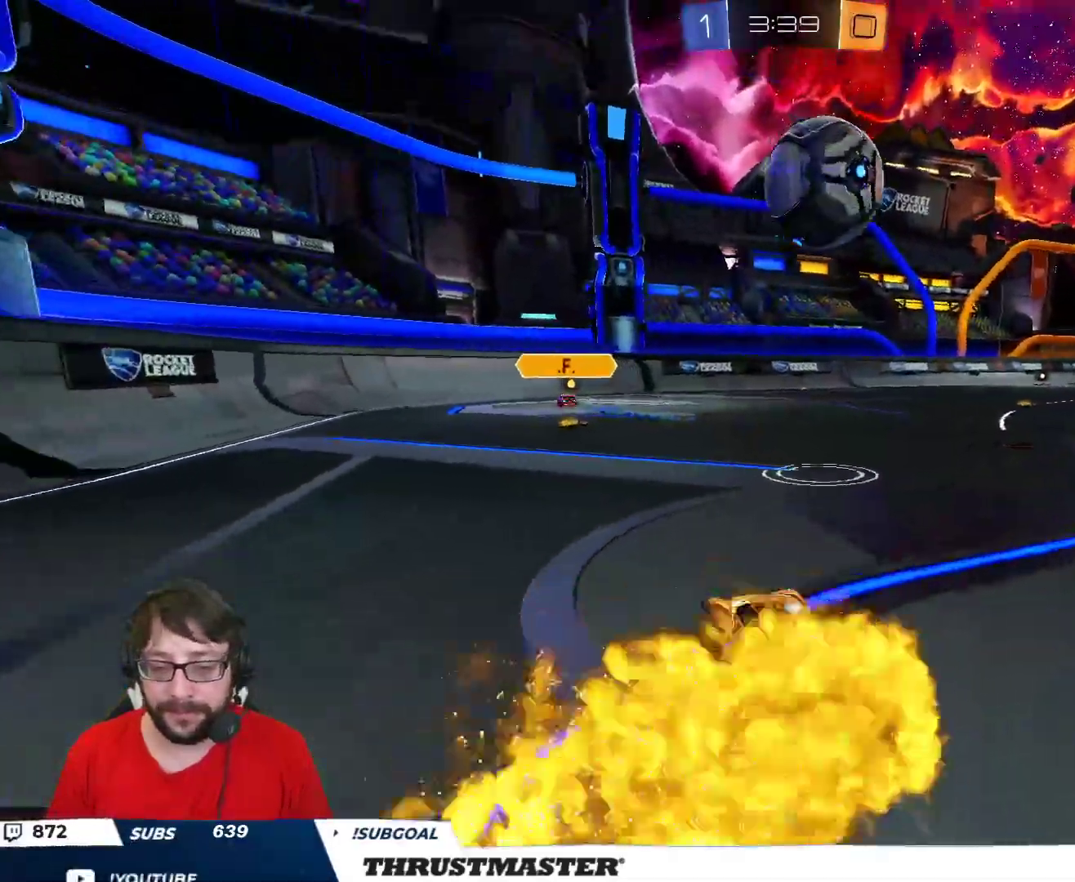
{"buttons": ["B", "Y", "R2"], "left_stick": "center", "right_stick": "center", "events": [[67, "left_stick", "center"], [117, "Y", "up"], [333, "left_stick", "right"], [417, "left_stick", "center"], [467, "Y", "down"]]}
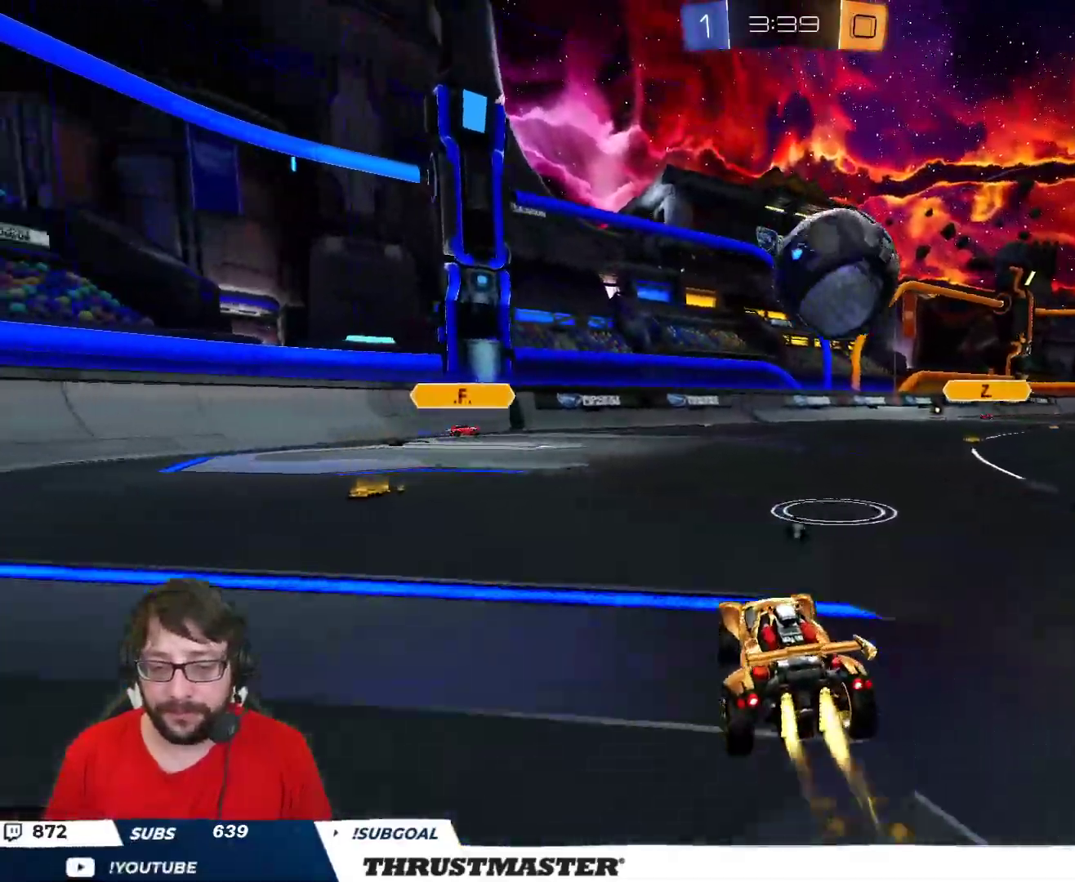
{"buttons": ["B", "R2"], "left_stick": "right", "right_stick": "center", "events": [[117, "left_stick", "right"], [133, "Y", "up"], [233, "left_stick", "center"], [450, "left_stick", "right"]]}
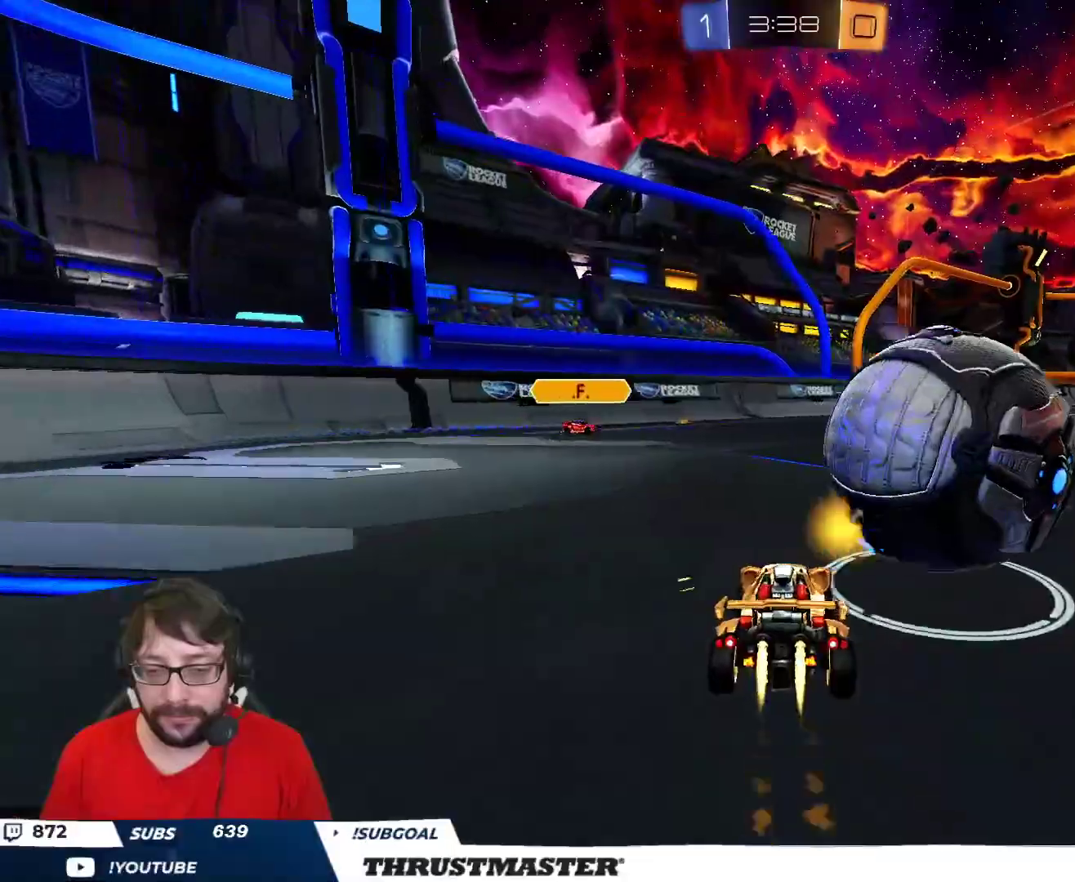
{"buttons": ["R2"], "left_stick": "center", "right_stick": "center", "events": [[267, "left_stick", "center"], [467, "B", "up"]]}
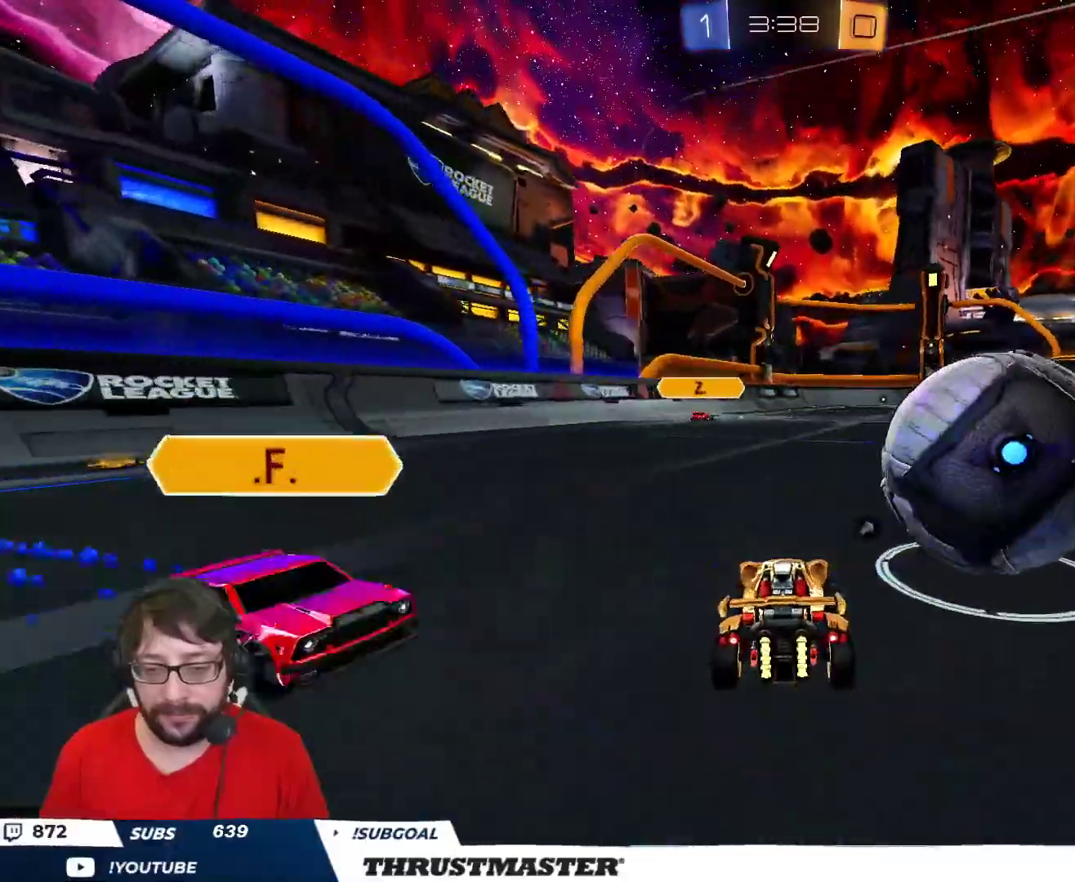
{"buttons": ["L2", "R2"], "left_stick": "right", "right_stick": "center", "events": [[33, "left_stick", "right"], [367, "A", "down"], [367, "B", "down"], [433, "left_stick", "down"], [450, "A", "up"], [467, "B", "up"], [483, "L2", "down"], [483, "left_stick", "right"]]}
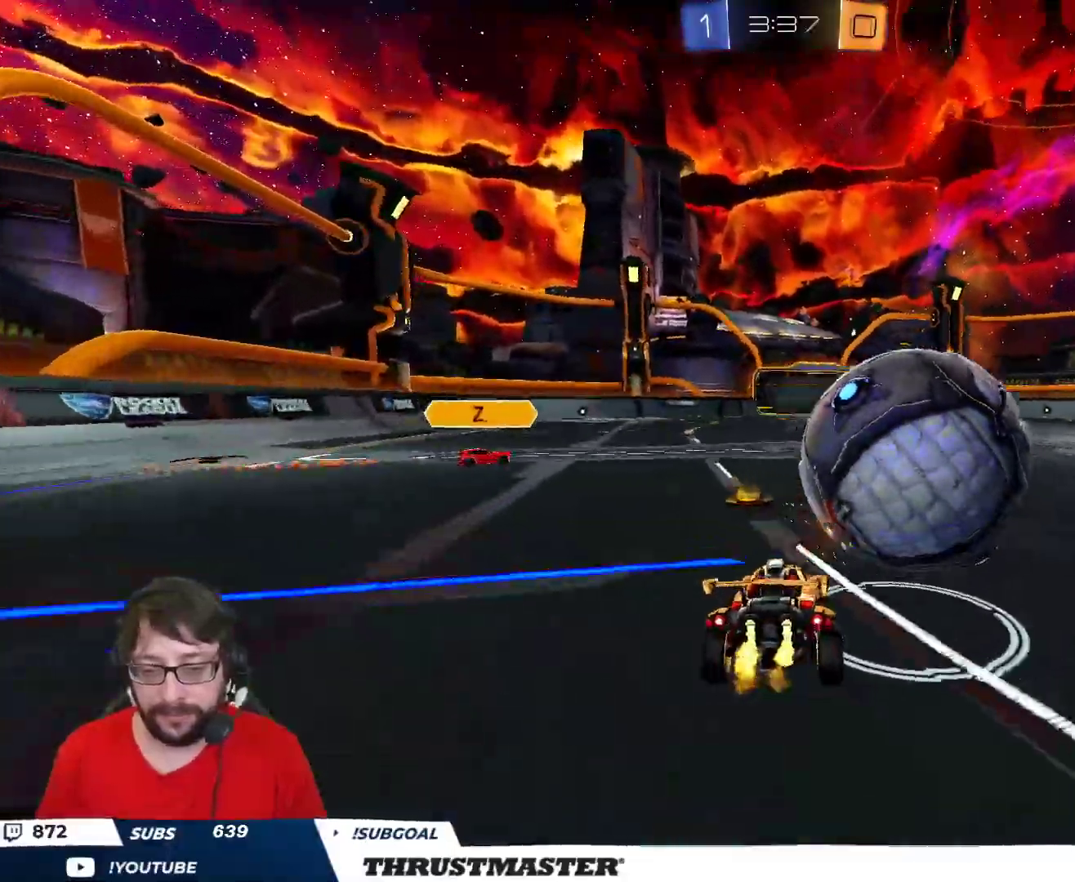
{"buttons": ["L2", "R2"], "left_stick": "right", "right_stick": "center", "events": [[17, "A", "down"], [17, "B", "down"], [83, "A", "up"], [83, "B", "up"], [117, "B", "down"], [117, "L3", "down"], [133, "Y", "down"], [183, "L3", "up"], [200, "B", "up"], [200, "Y", "up"], [250, "Y", "down"], [300, "Y", "up"]]}
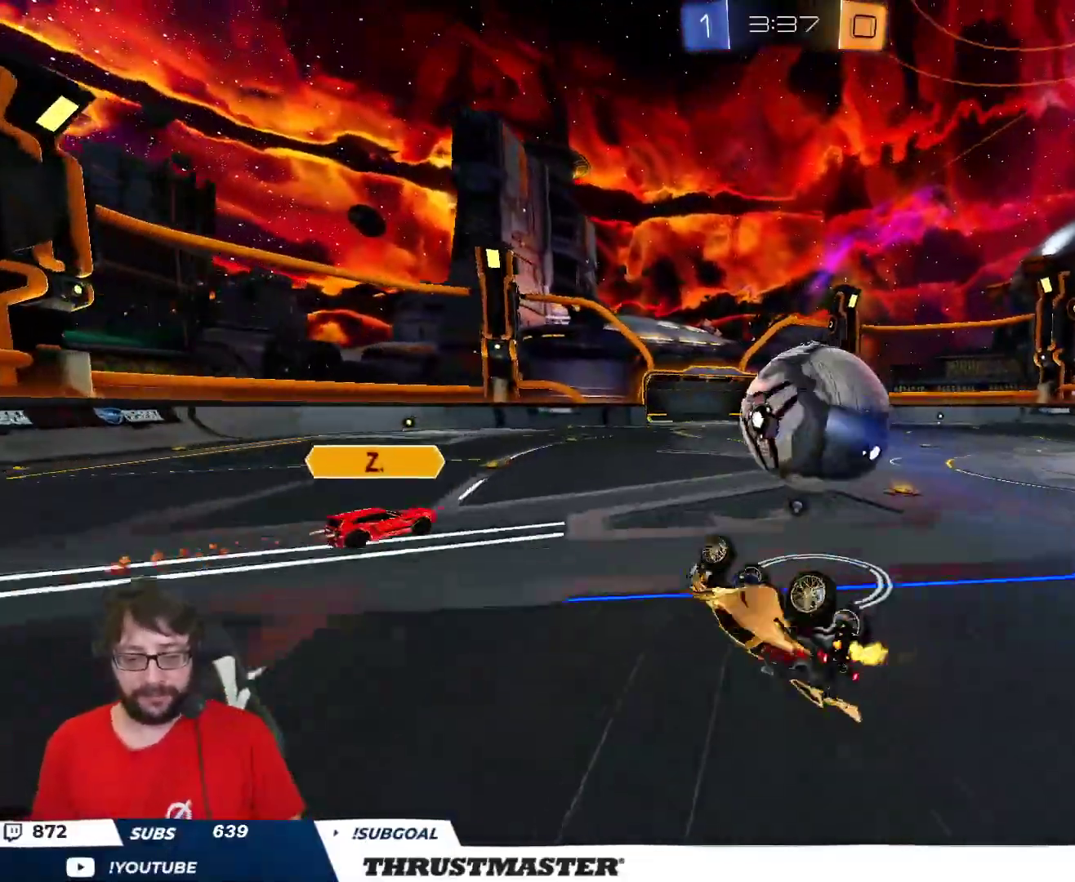
{"buttons": [], "left_stick": "center", "right_stick": "center", "events": [[50, "R2", "up"], [250, "L2", "up"], [300, "left_stick", "center"]]}
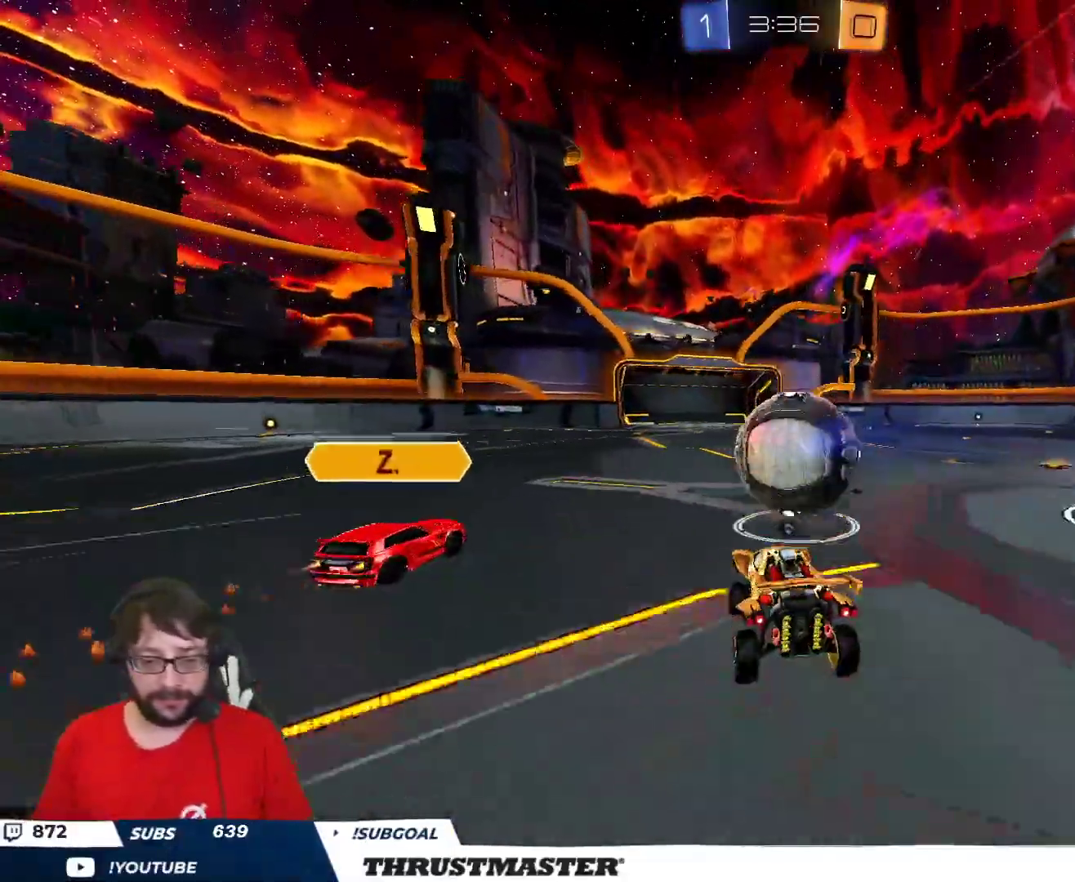
{"buttons": ["R2"], "left_stick": "right", "right_stick": "center", "events": [[33, "R2", "down"], [367, "left_stick", "right"]]}
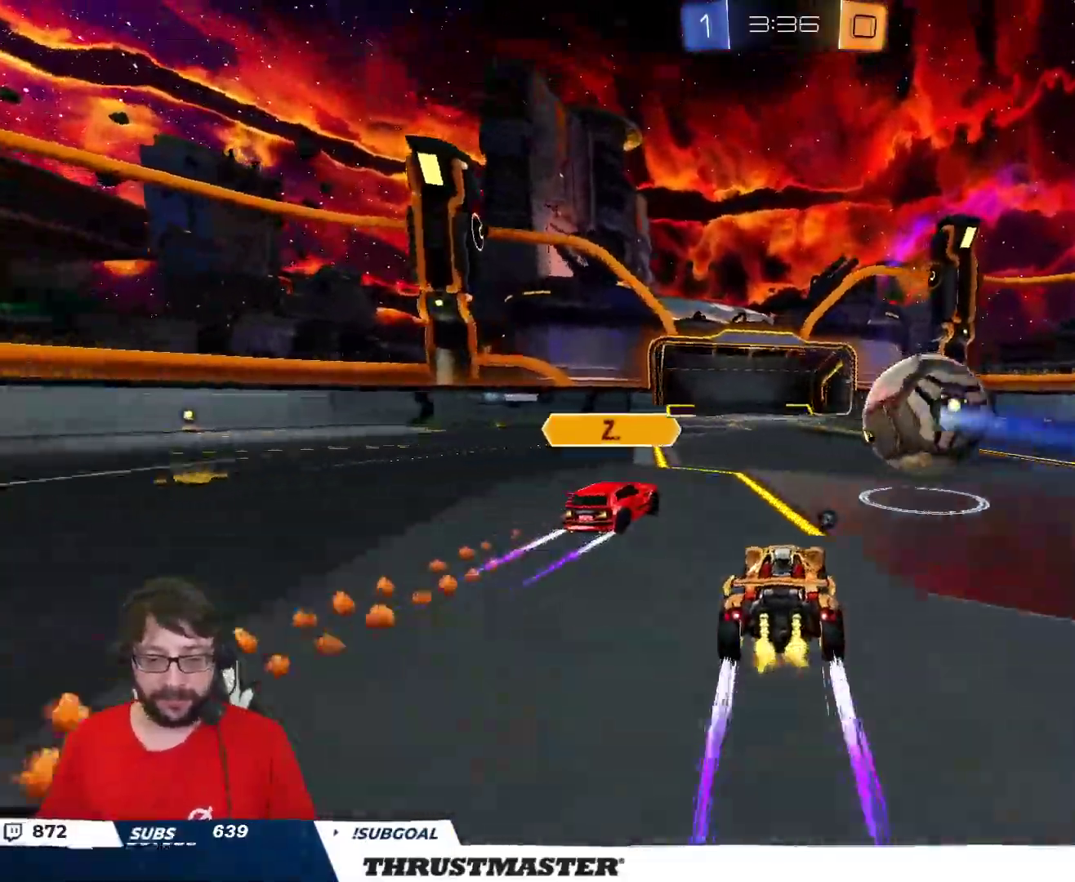
{"buttons": ["R2"], "left_stick": "right", "right_stick": "center", "events": [[33, "B", "down"], [67, "Y", "down"], [67, "left_stick", "left"], [183, "left_stick", "right"], [200, "Y", "up"], [300, "B", "up"], [317, "left_stick", "center"], [417, "left_stick", "right"]]}
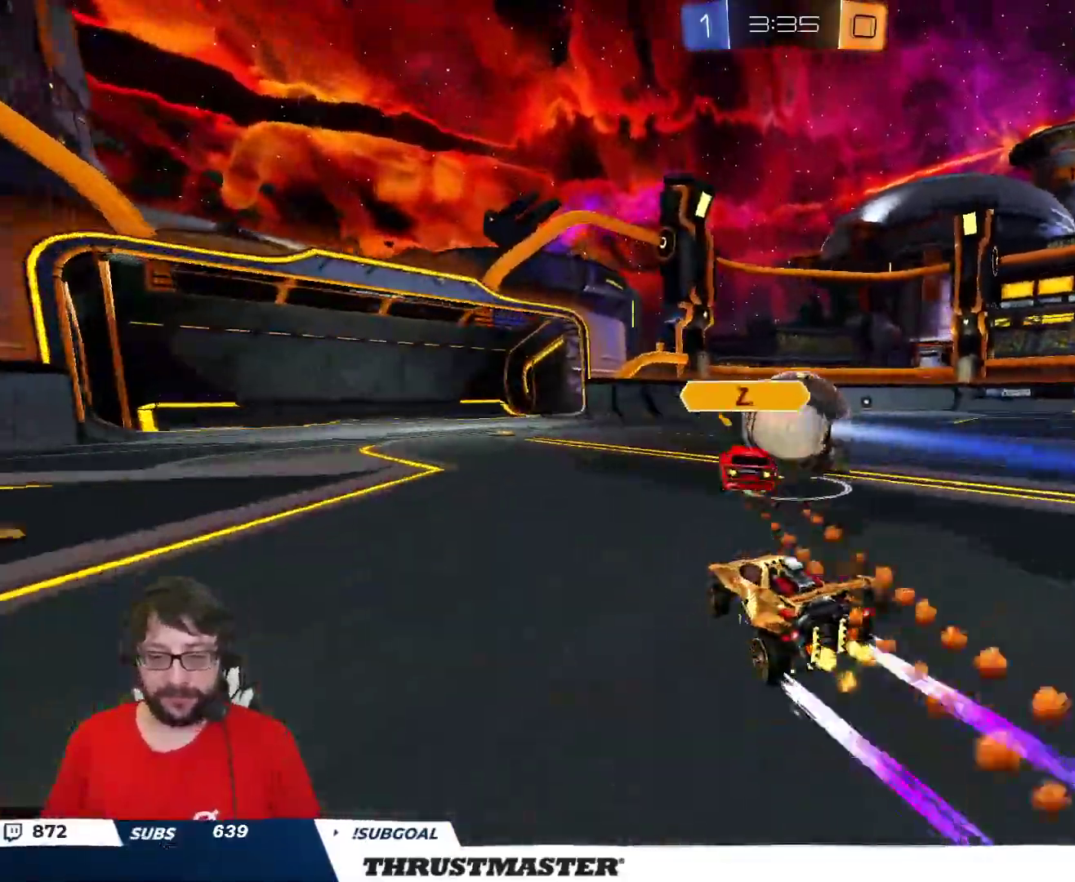
{"buttons": ["R2"], "left_stick": "right", "right_stick": "center", "events": [[200, "B", "down"], [200, "Y", "down"], [267, "B", "up"], [300, "Y", "up"]]}
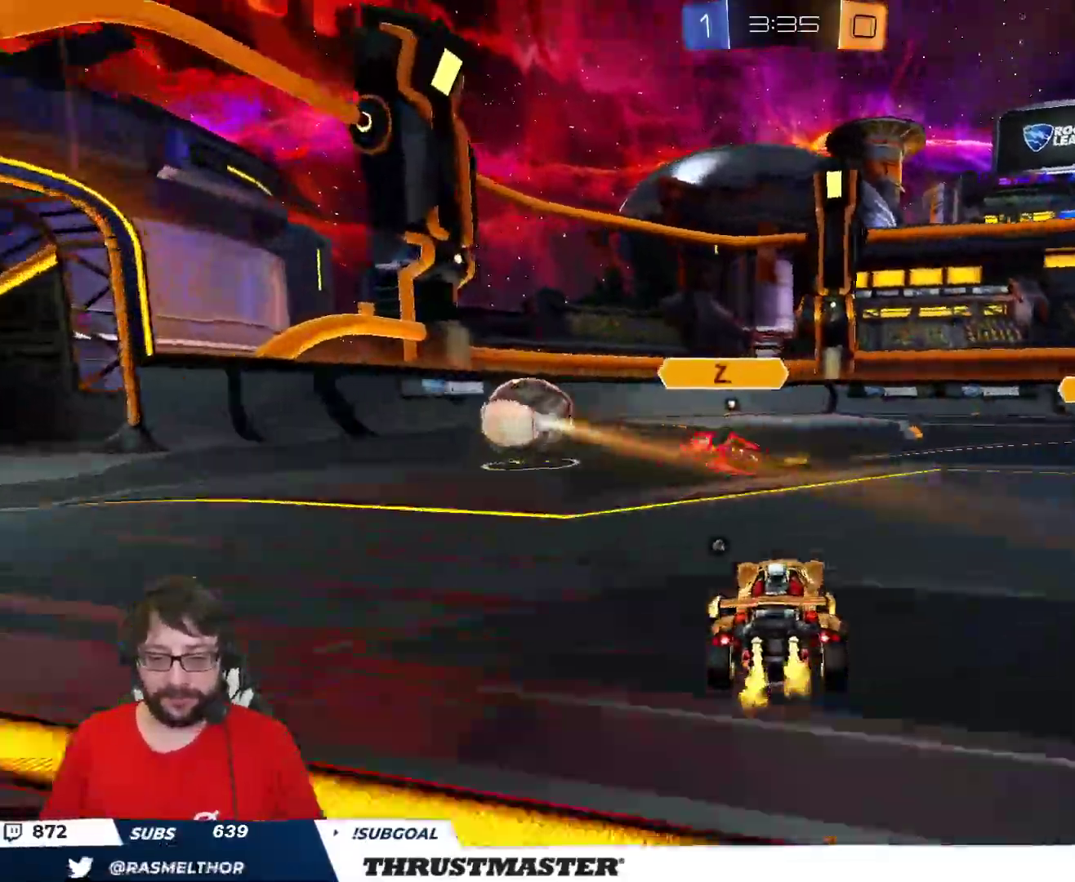
{"buttons": ["A", "L2", "R2"], "left_stick": "up-right", "right_stick": "center", "events": [[317, "left_stick", "left"], [333, "A", "down"], [400, "A", "up"], [400, "L2", "down"], [417, "left_stick", "up-right"], [450, "A", "down"]]}
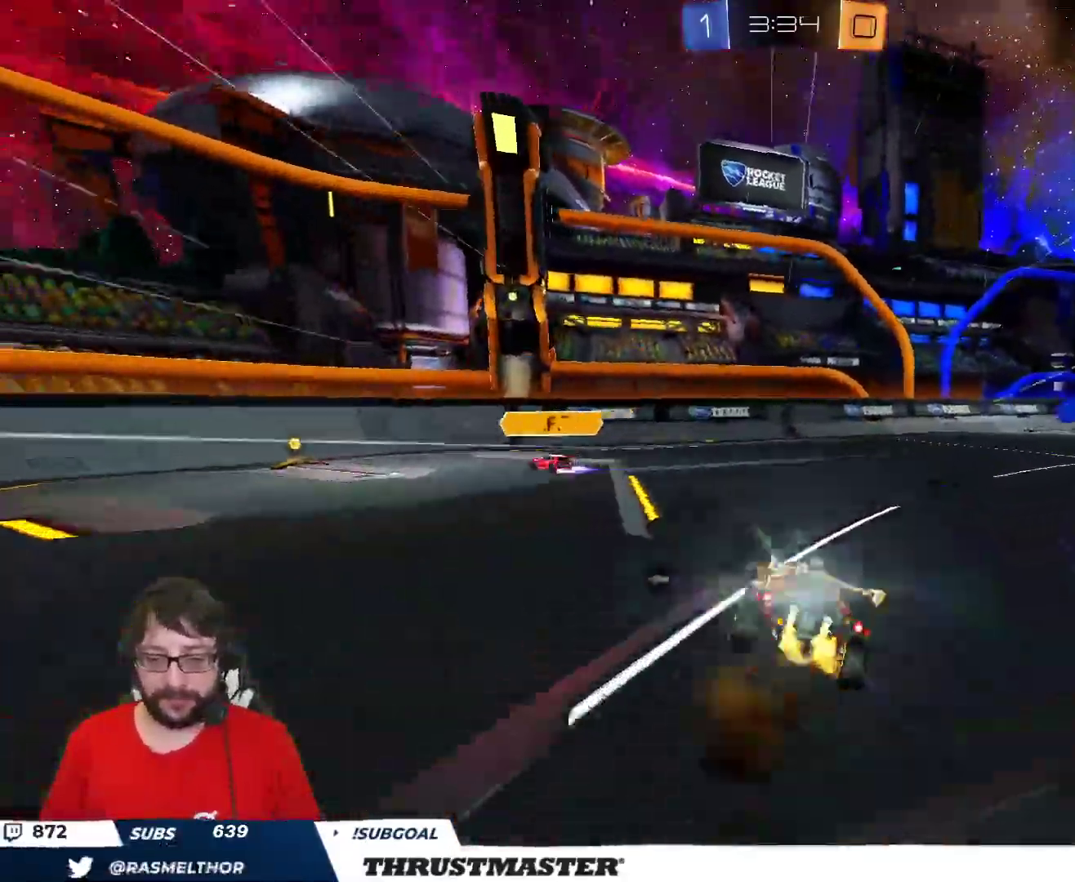
{"buttons": ["R2"], "left_stick": "right", "right_stick": "center", "events": [[17, "A", "up"], [133, "Y", "down"], [217, "Y", "up"], [233, "L2", "up"], [300, "Y", "down"], [317, "left_stick", "right"], [383, "Y", "up"]]}
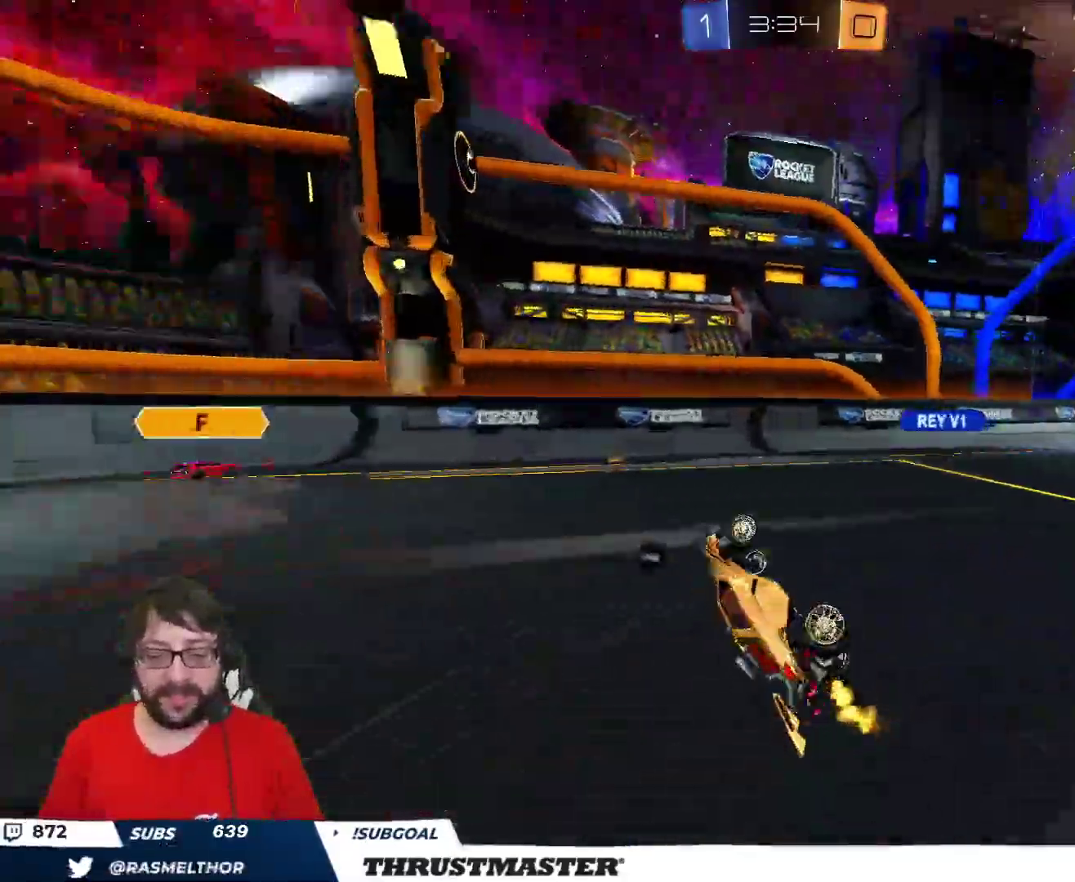
{"buttons": ["R2"], "left_stick": "right", "right_stick": "center", "events": [[150, "left_stick", "center"], [417, "left_stick", "right"]]}
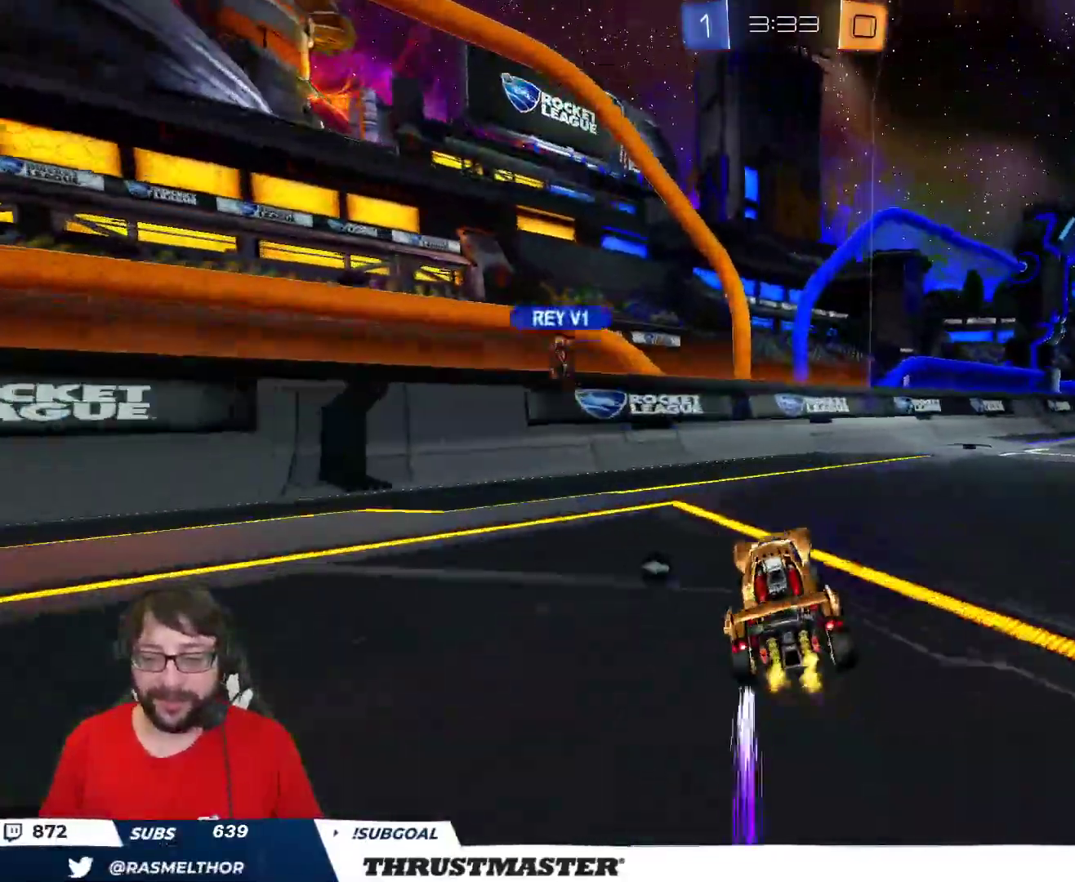
{"buttons": ["R2"], "left_stick": "left", "right_stick": "center", "events": [[417, "left_stick", "left"], [450, "A", "down"], [500, "A", "up"]]}
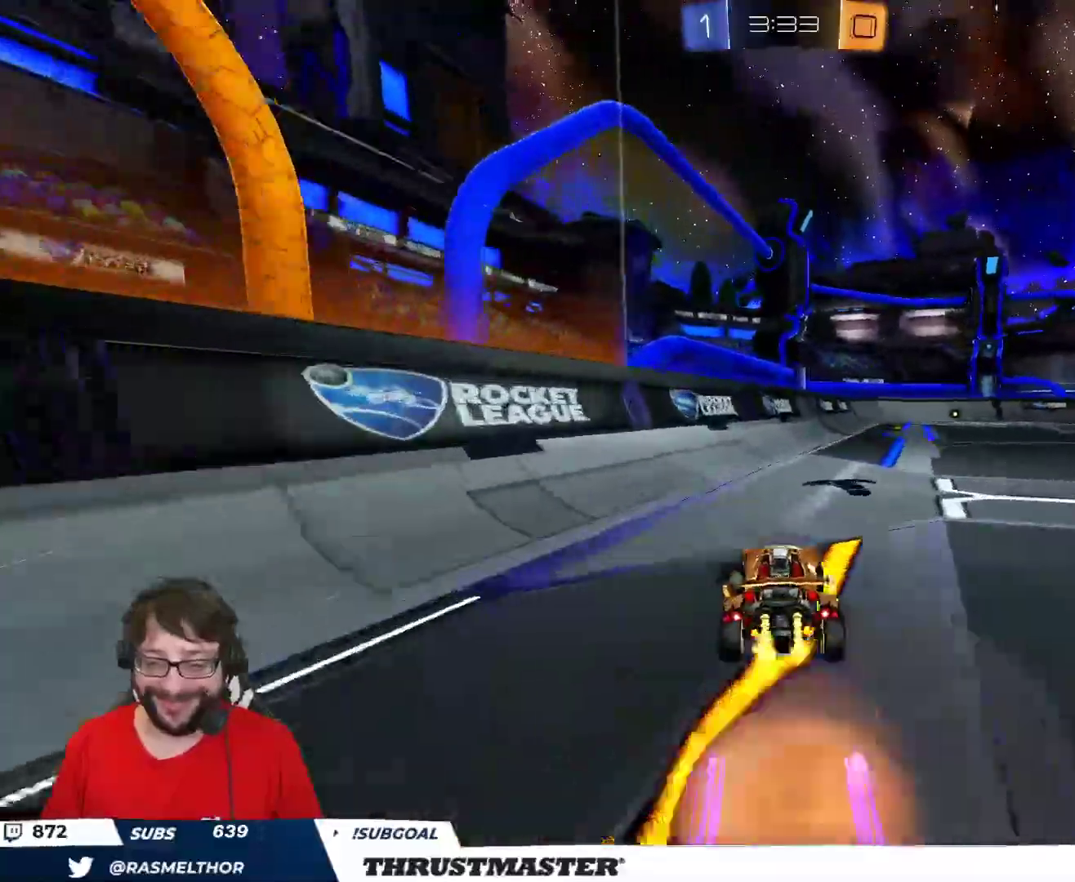
{"buttons": ["R2"], "left_stick": "up-right", "right_stick": "center", "events": [[33, "L2", "down"], [50, "A", "down"], [50, "left_stick", "up-right"], [117, "A", "up"], [283, "L2", "up"]]}
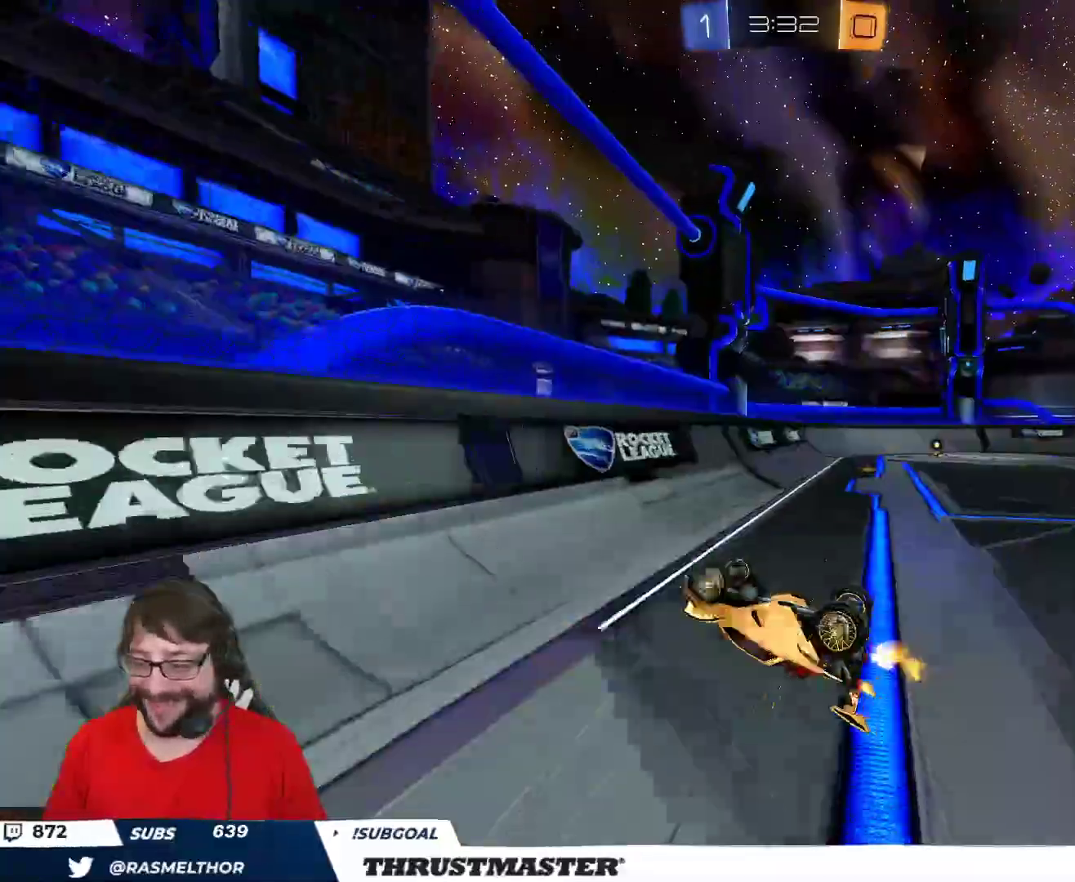
{"buttons": ["Y", "R2"], "left_stick": "center", "right_stick": "center", "events": [[317, "left_stick", "center"], [450, "Y", "down"]]}
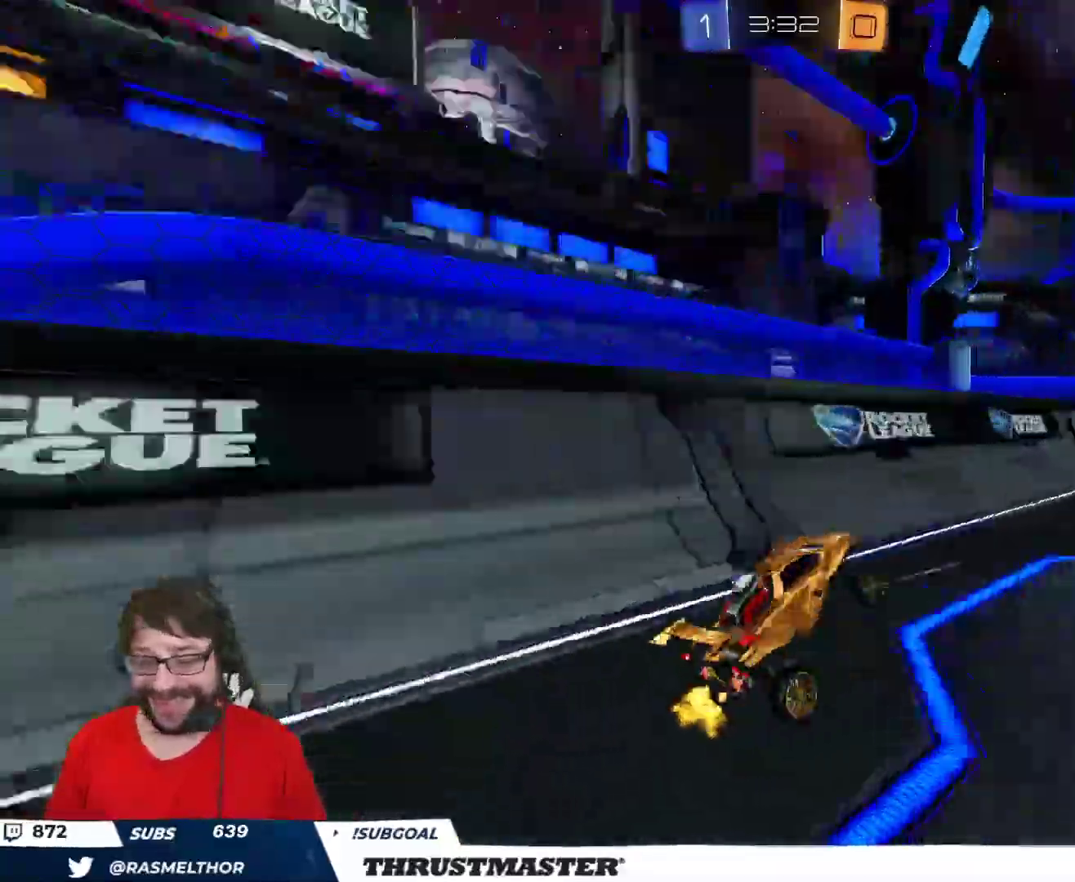
{"buttons": ["B", "R2"], "left_stick": "right", "right_stick": "center", "events": [[17, "Y", "up"], [50, "left_stick", "right"], [167, "L2", "down"], [283, "L2", "up"], [367, "B", "down"]]}
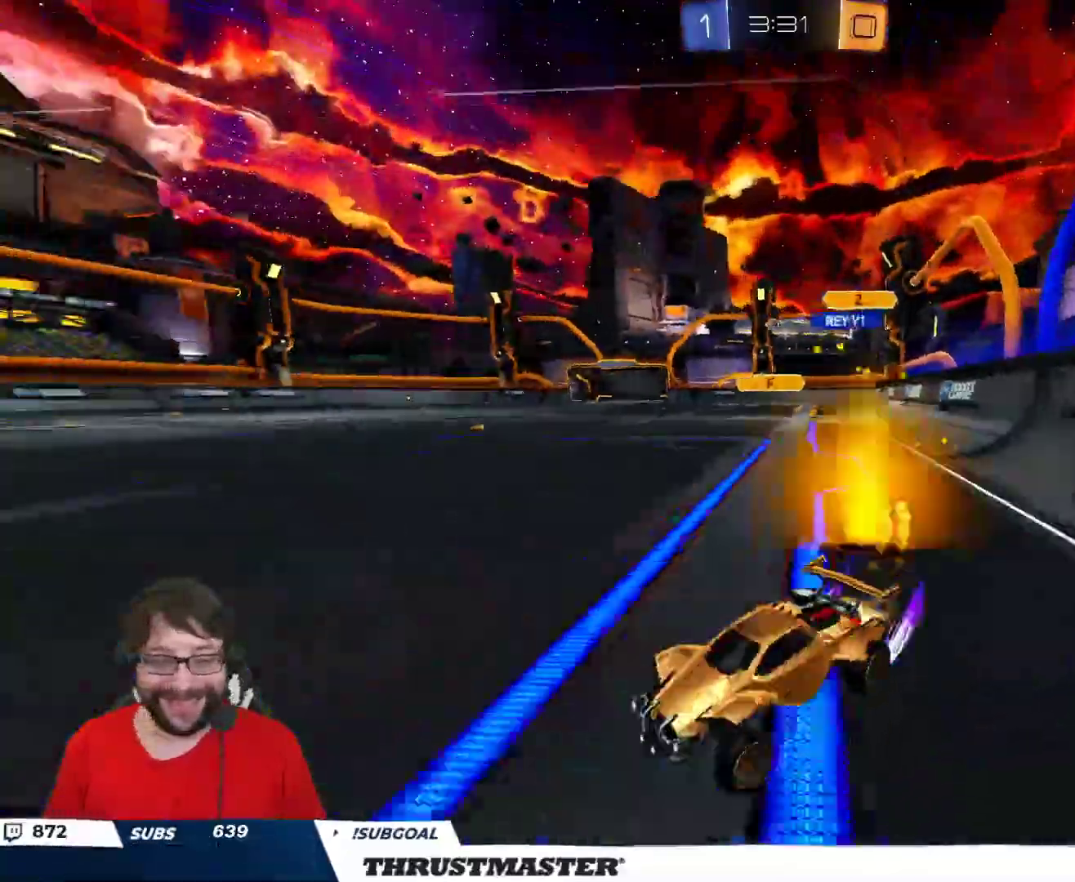
{"buttons": ["R2"], "left_stick": "right", "right_stick": "center", "events": [[500, "B", "up"]]}
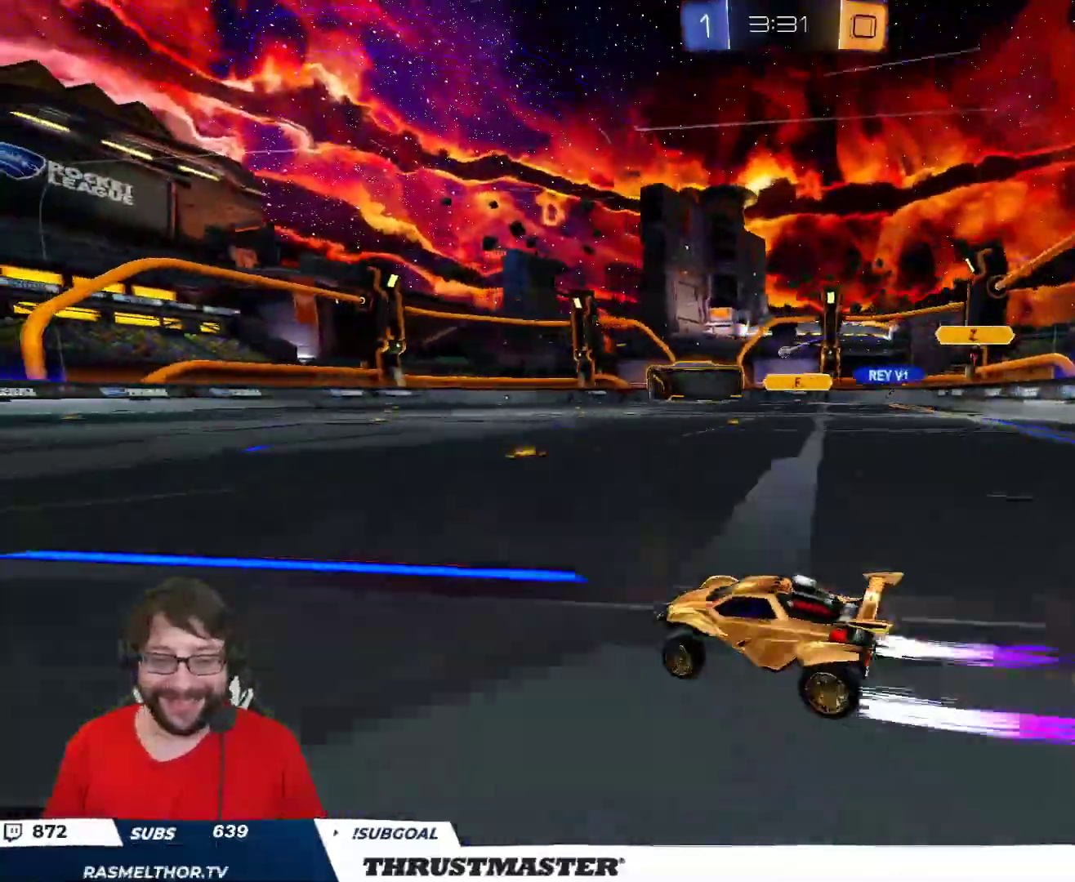
{"buttons": ["R2"], "left_stick": "up", "right_stick": "center", "events": [[150, "A", "down"], [150, "left_stick", "up"], [183, "L2", "down"], [217, "A", "up"], [267, "A", "down"], [317, "A", "up"], [433, "L2", "up"]]}
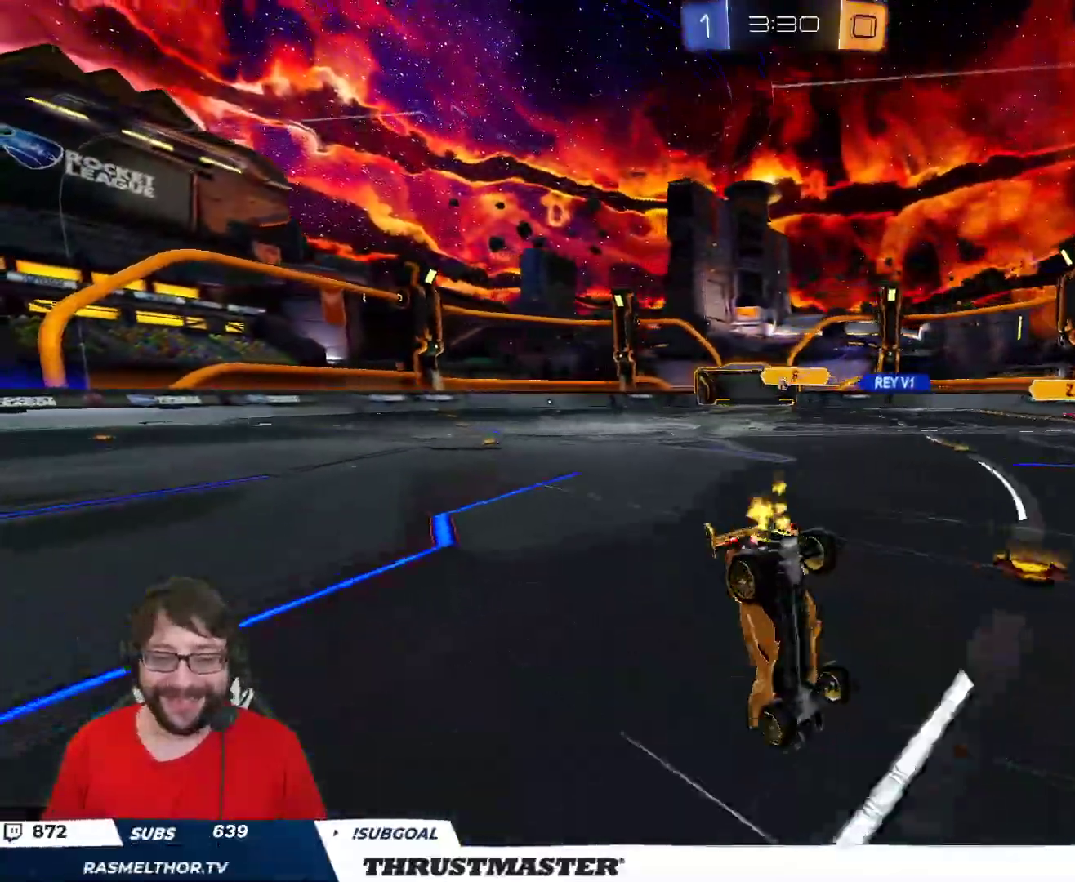
{"buttons": ["R2"], "left_stick": "center", "right_stick": "center", "events": [[183, "left_stick", "center"]]}
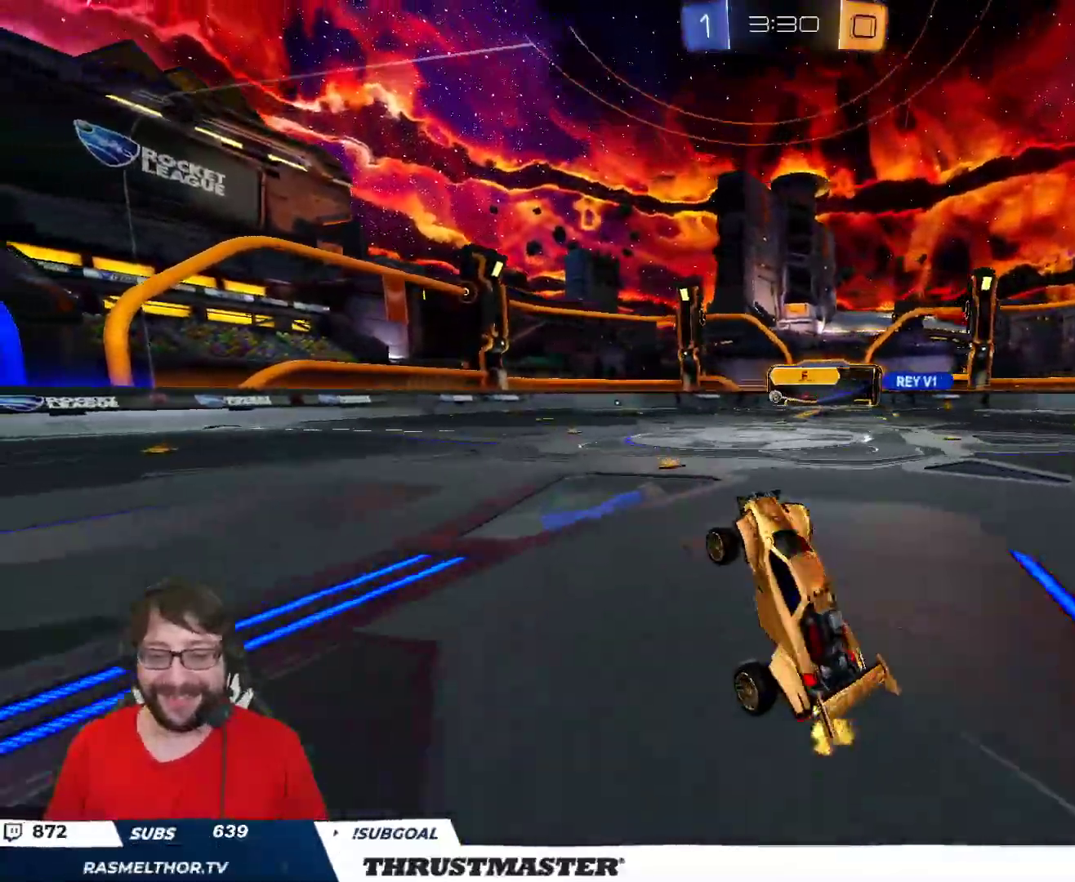
{"buttons": ["R2"], "left_stick": "up-left", "right_stick": "center", "events": [[467, "left_stick", "up-left"]]}
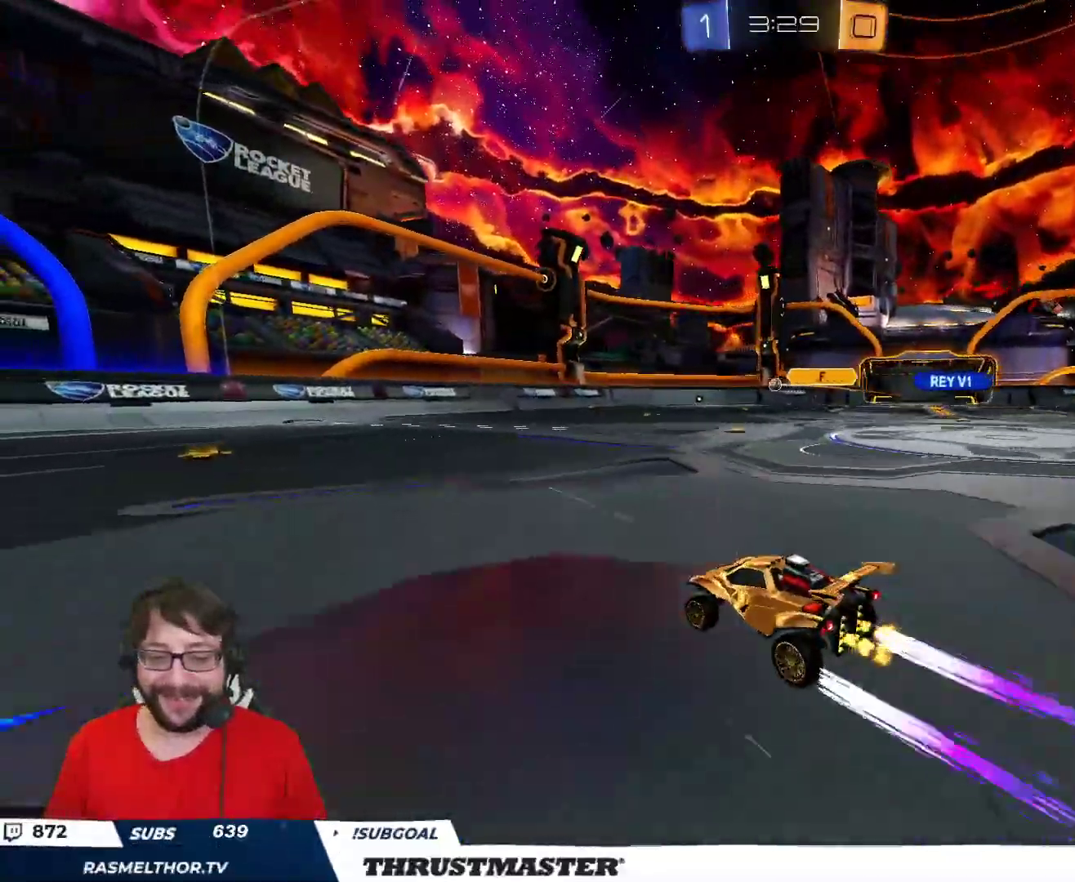
{"buttons": ["R2"], "left_stick": "center", "right_stick": "center", "events": [[117, "left_stick", "center"]]}
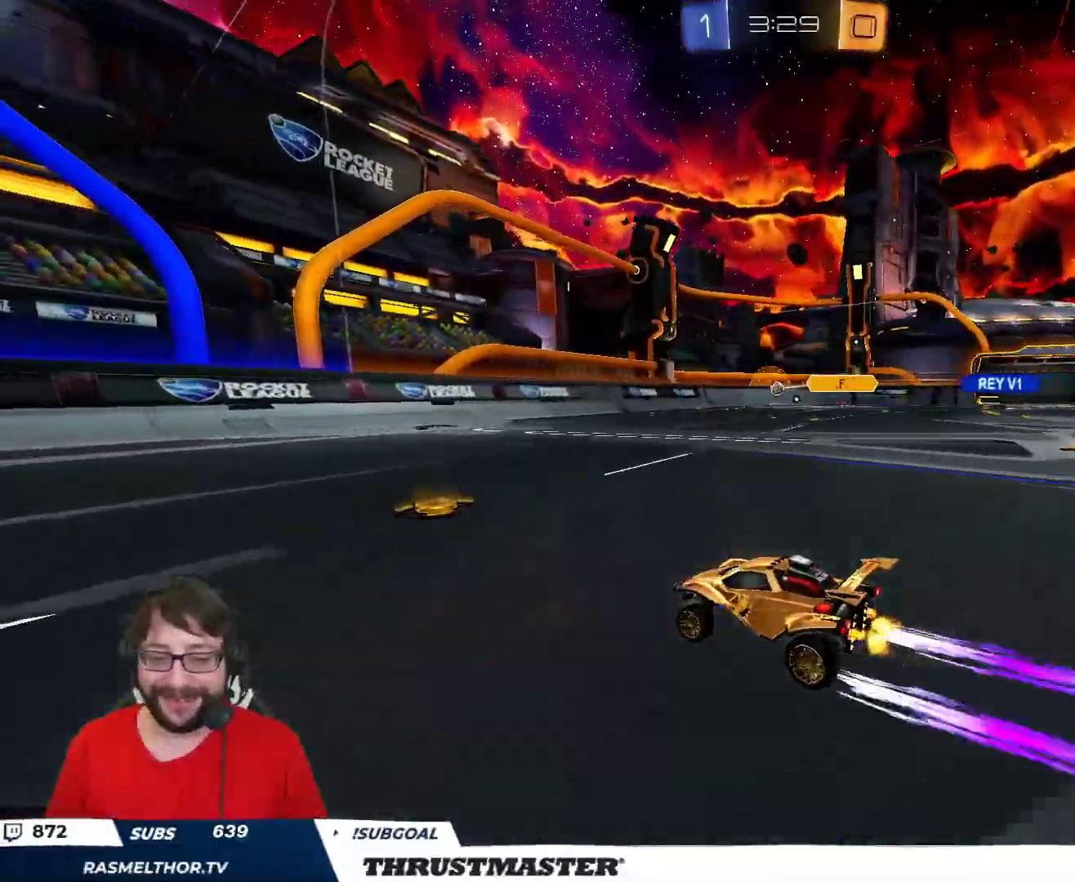
{"buttons": ["L2", "R2"], "left_stick": "left", "right_stick": "center", "events": [[367, "left_stick", "up-left"], [400, "L2", "down"], [500, "left_stick", "left"]]}
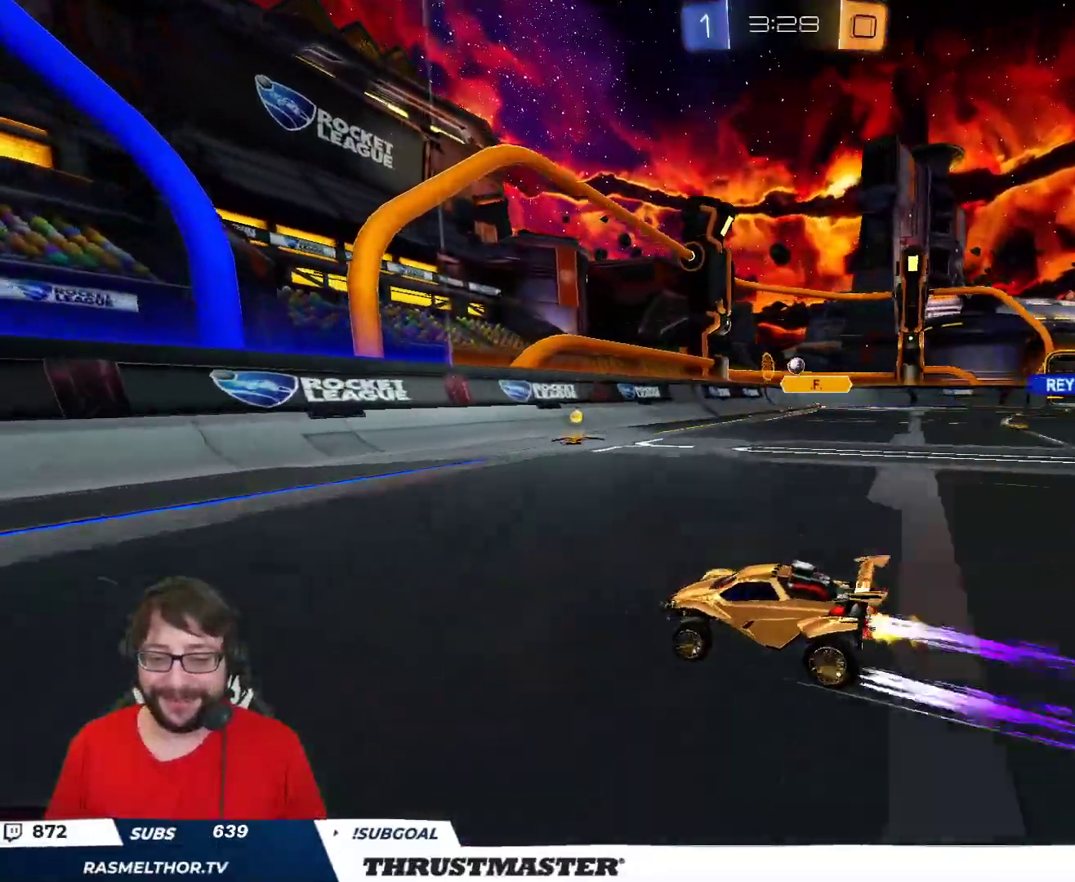
{"buttons": ["R2"], "left_stick": "center", "right_stick": "center", "events": [[17, "L2", "up"], [367, "left_stick", "center"]]}
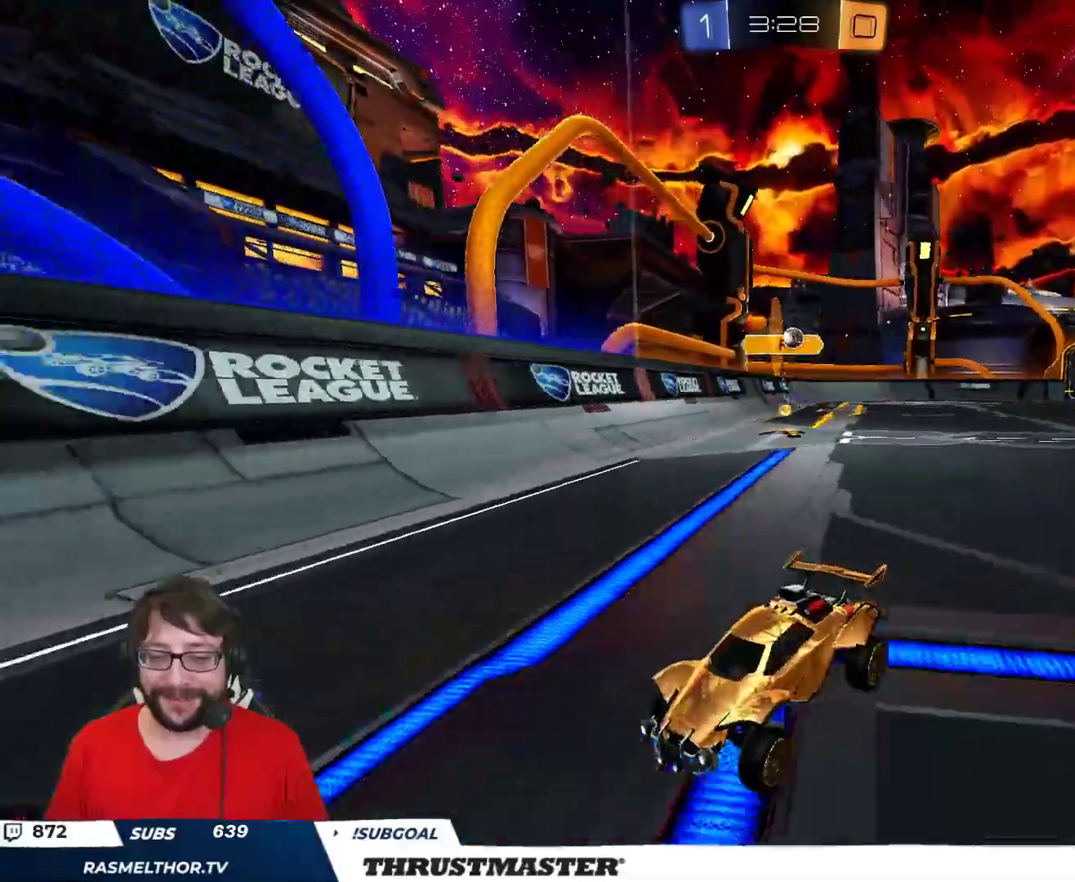
{"buttons": ["R2"], "left_stick": "center", "right_stick": "center", "events": [[183, "left_stick", "left"], [333, "left_stick", "center"]]}
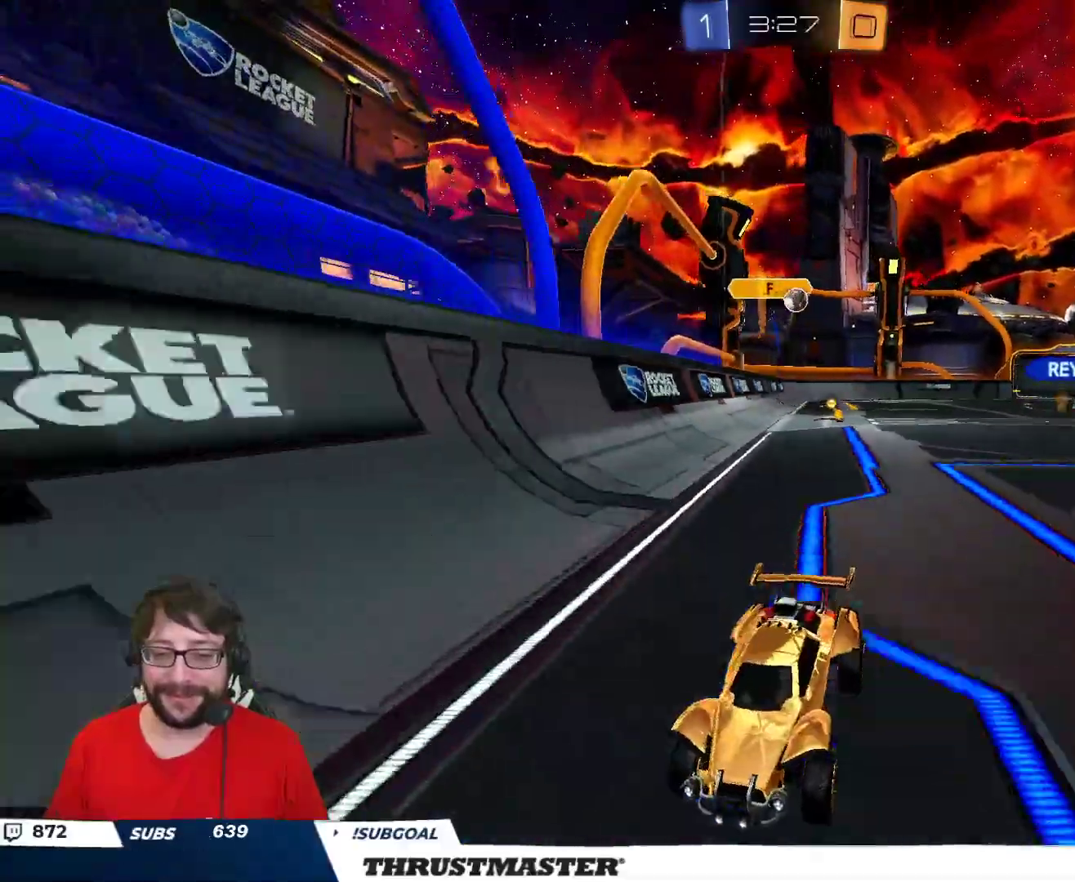
{"buttons": ["R2"], "left_stick": "left", "right_stick": "center", "events": [[117, "B", "down"], [117, "left_stick", "left"], [200, "B", "up"]]}